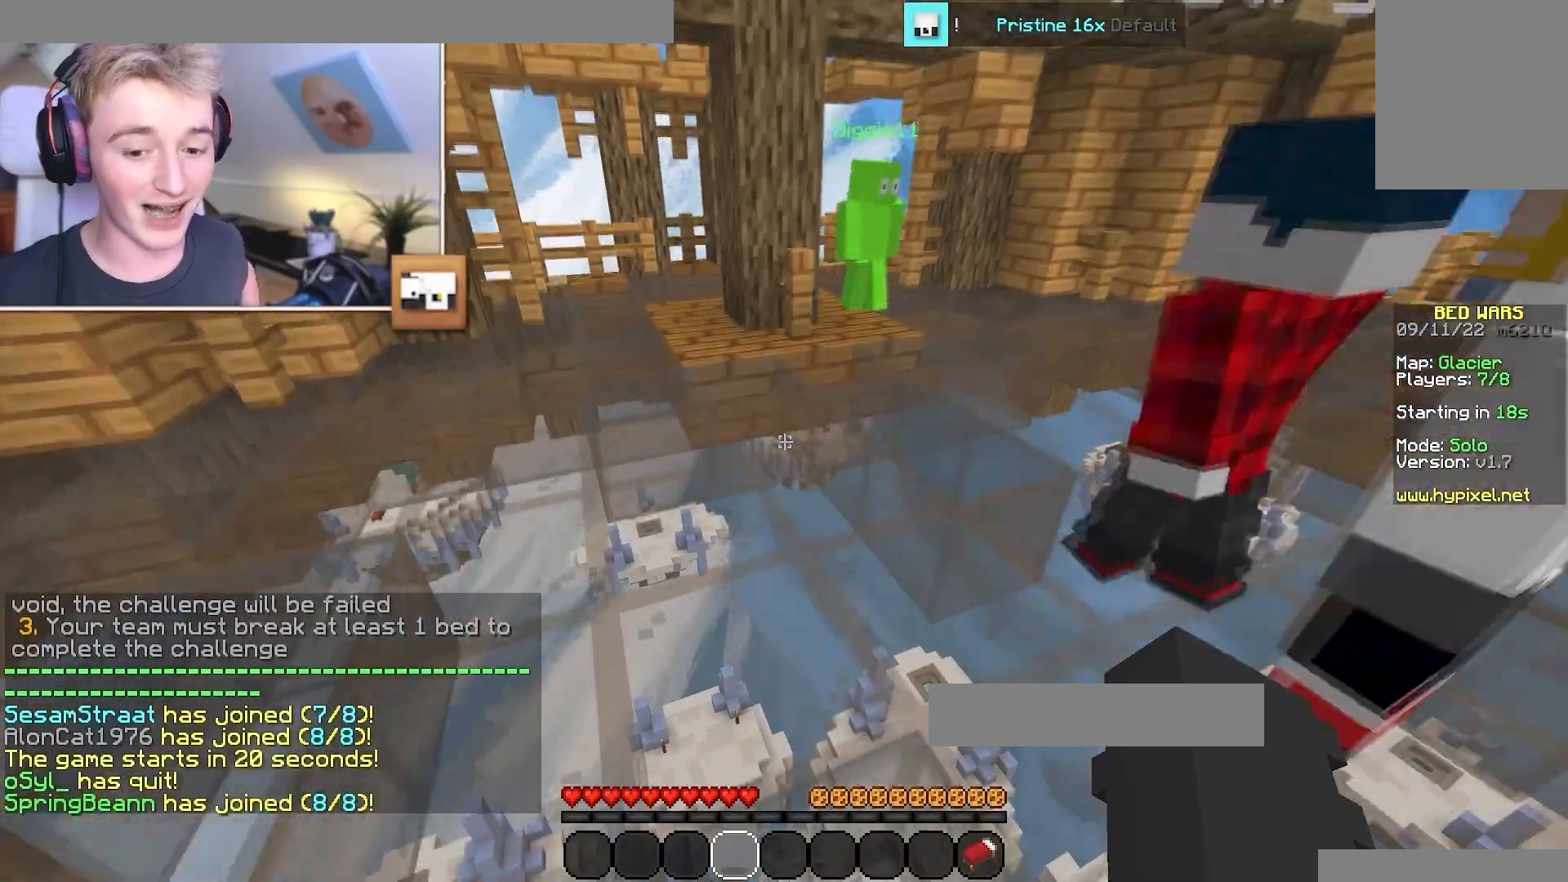
Gameplay with keyboard and mouse; each line is a JSON object with the keys and mouse buttons held at the frame after it. "events" lists presses ("down") and releases ("up") of "a", "d", "s", "w", "mouse_left" and "mouse_right" between this image and that frame as [ms after this image, input, new state], when the widget could be followed in between. "mouse_left", "mouse_right" = the "left", "right" buttons of the "mouse" list. No other keys are recorded. Fast repeated clicks can show as one long hold. Mouse movement is not recorded.
{"keys": [], "mouse": [], "events": [[117, "a", "up"], [134, "d", "down"], [251, "w", "up"], [401, "d", "up"]]}
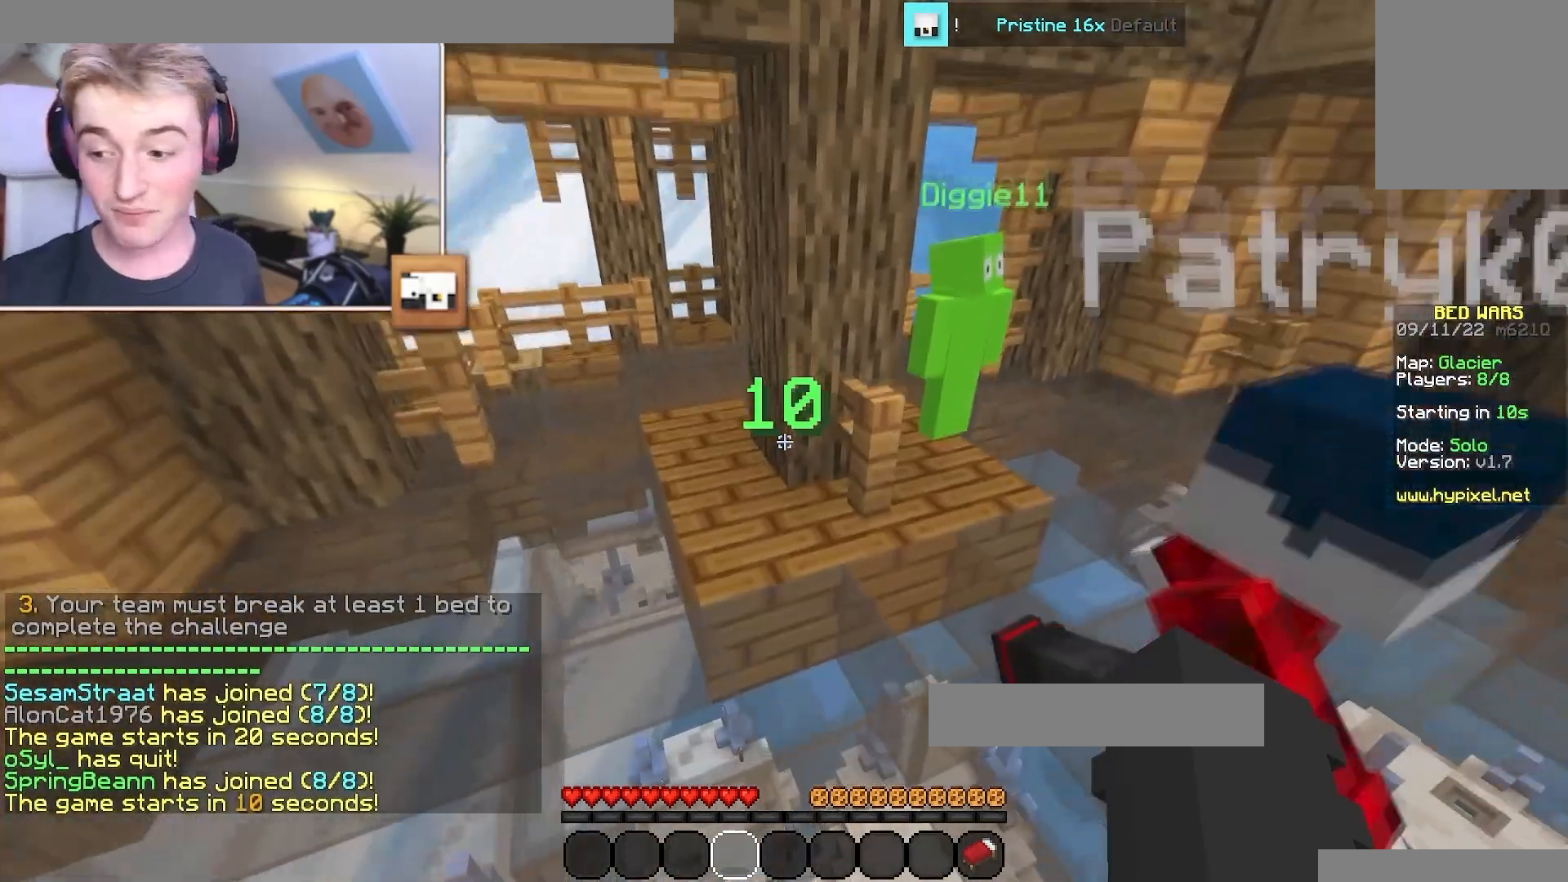
{"keys": [], "mouse": [], "events": []}
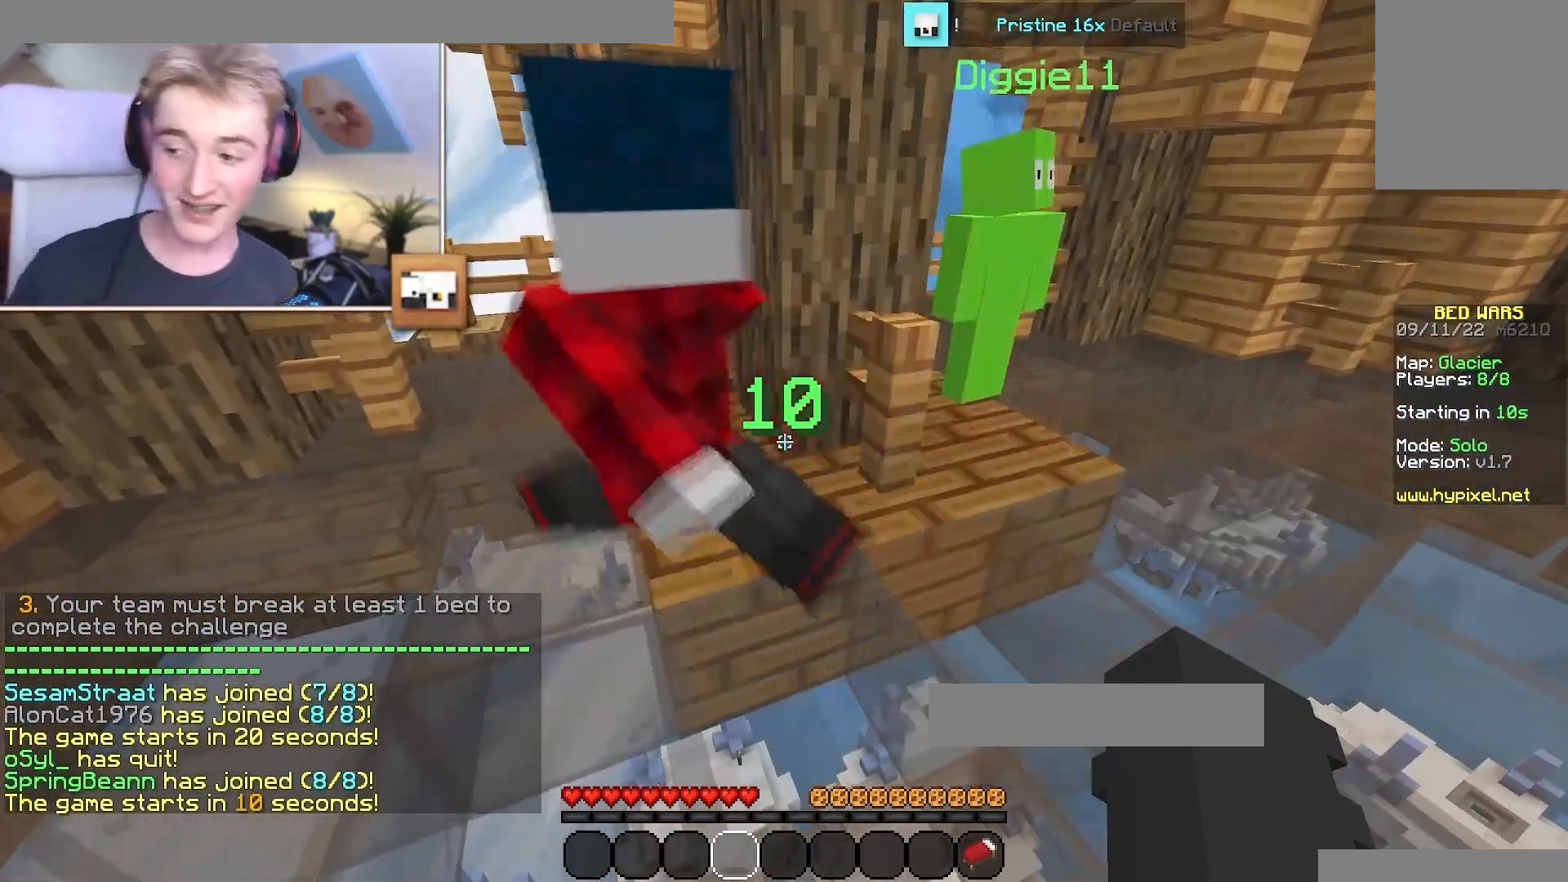
{"keys": [], "mouse": [], "events": []}
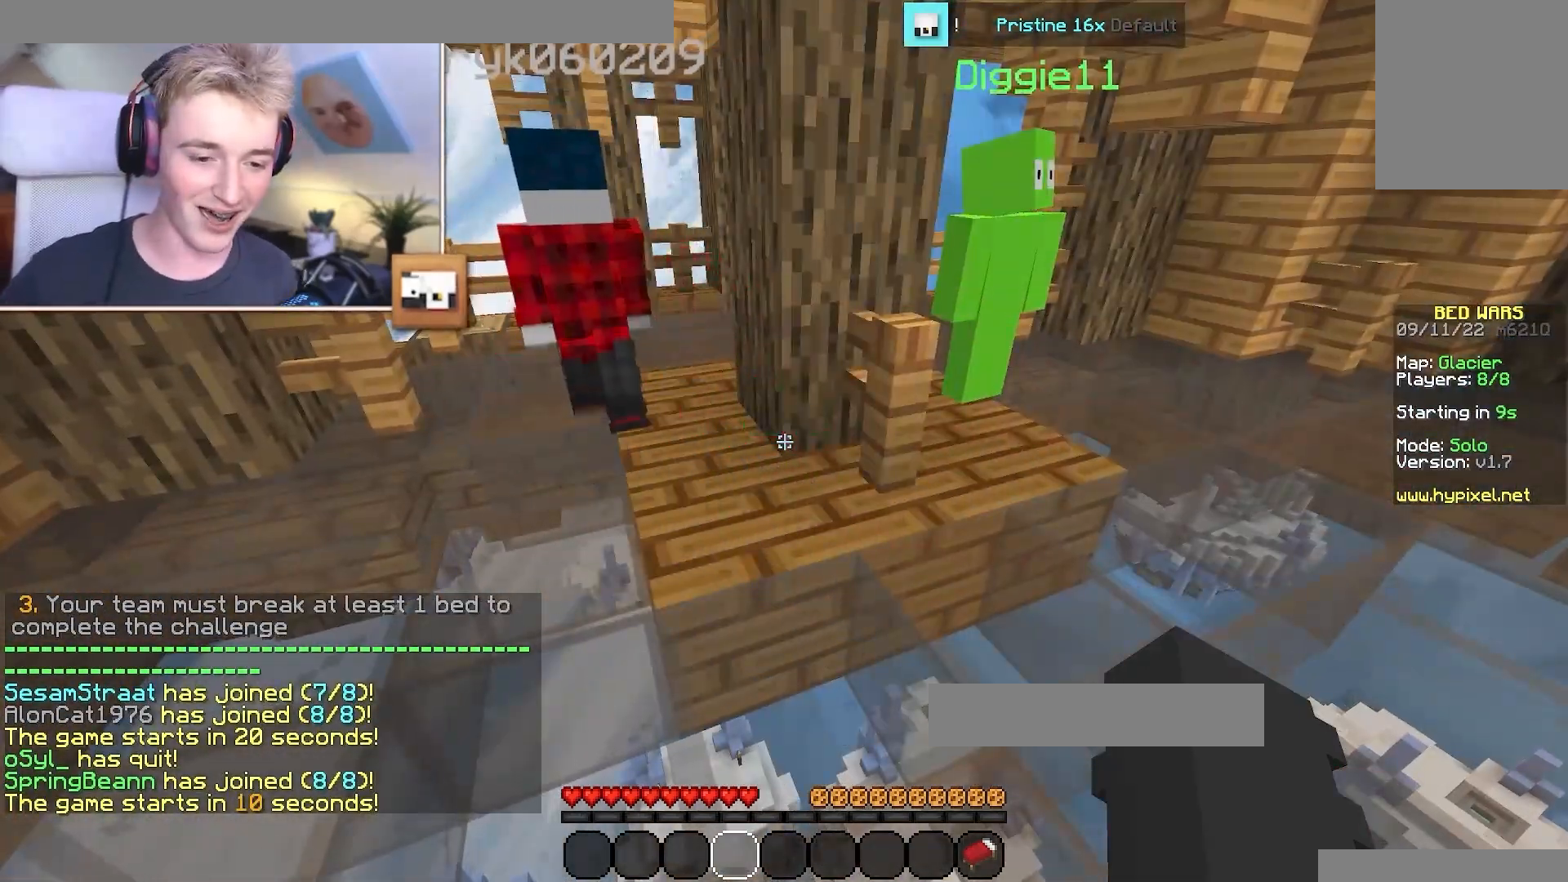
{"keys": [], "mouse": [], "events": []}
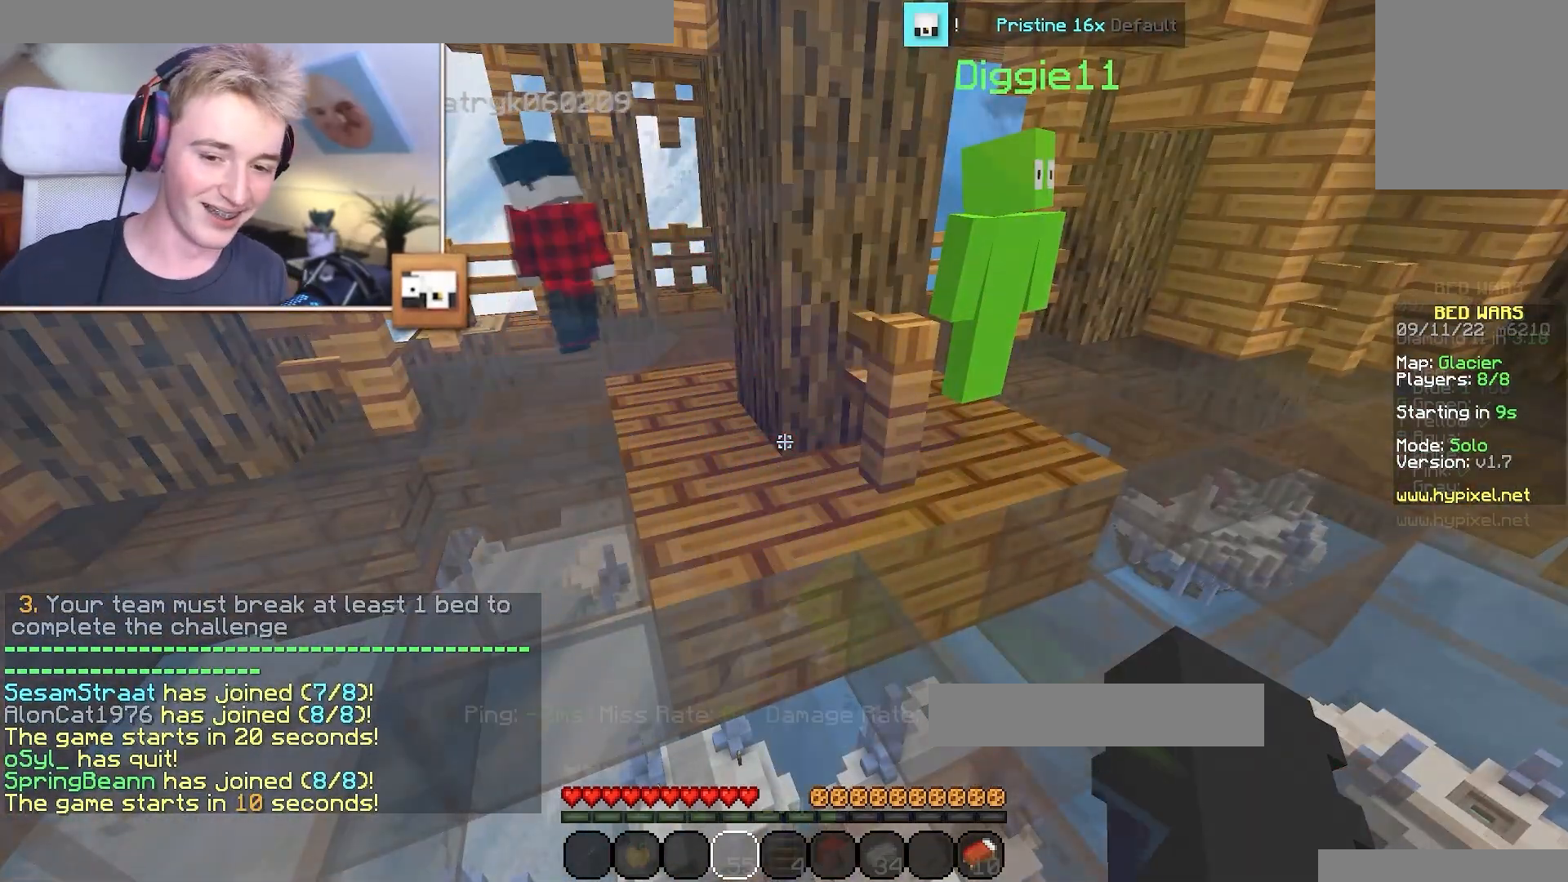
{"keys": ["a", "s"], "mouse": []}
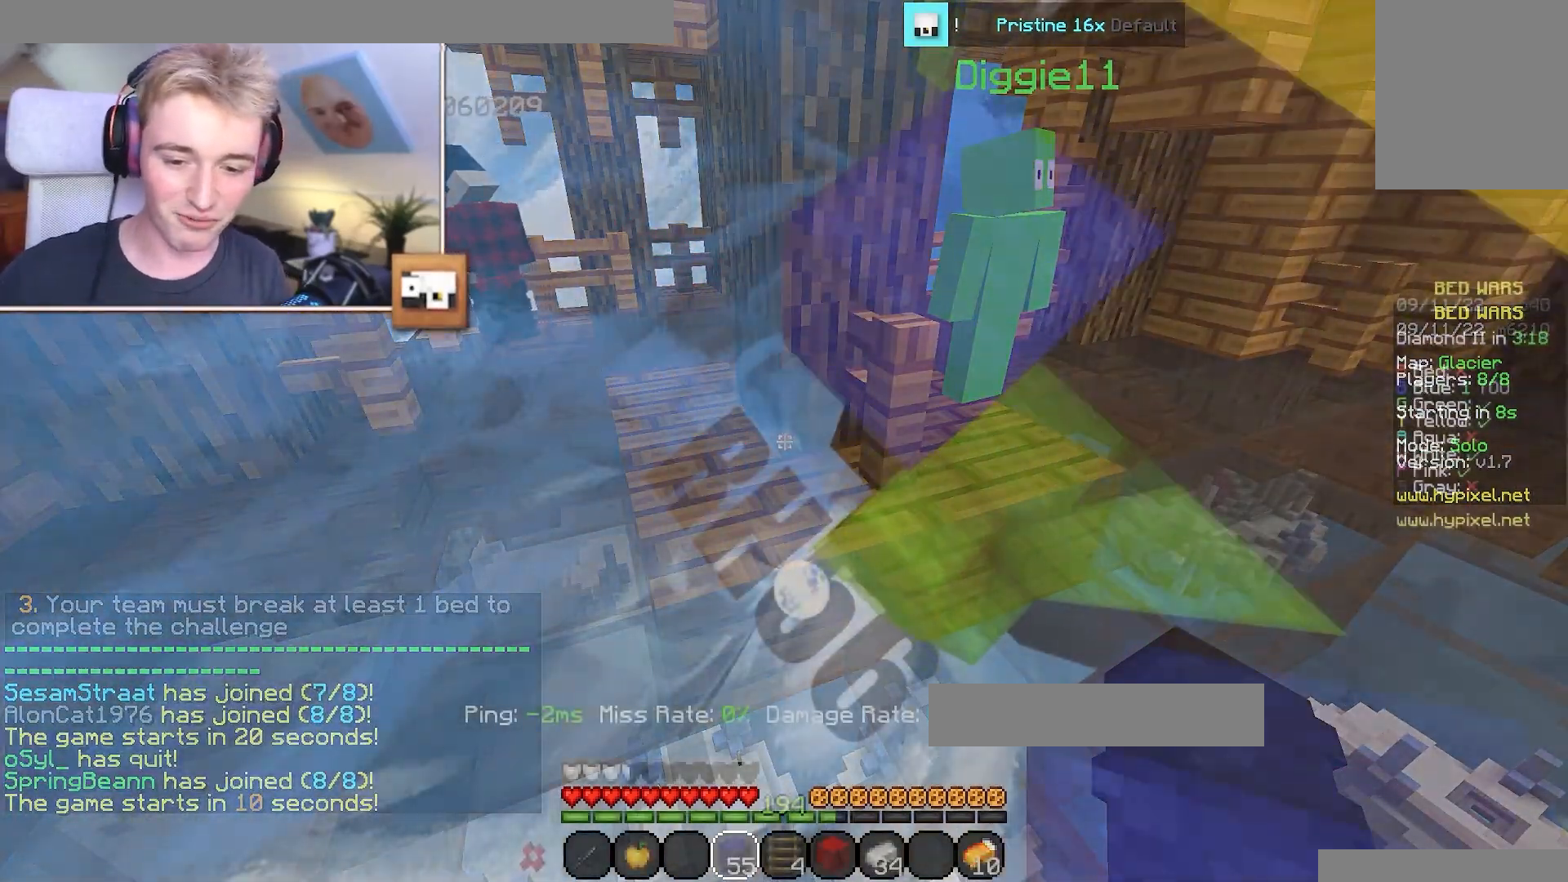
{"keys": ["a", "w"], "mouse": [], "events": [[150, "mouse_right", "down"], [350, "mouse_right", "up"], [383, "s", "up"], [500, "w", "down"]]}
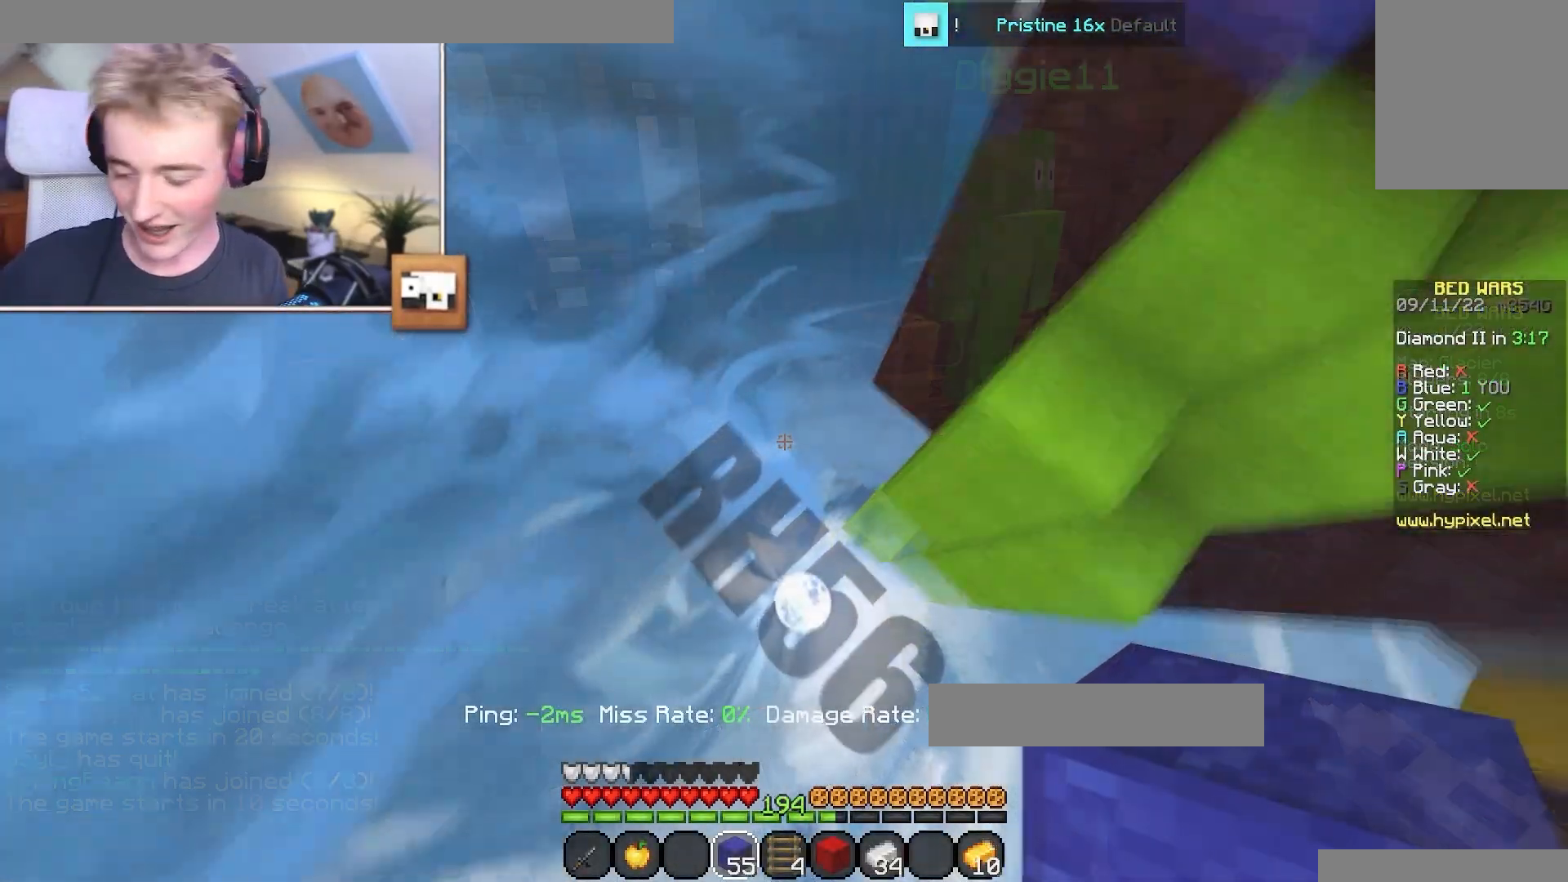
{"keys": [], "mouse": []}
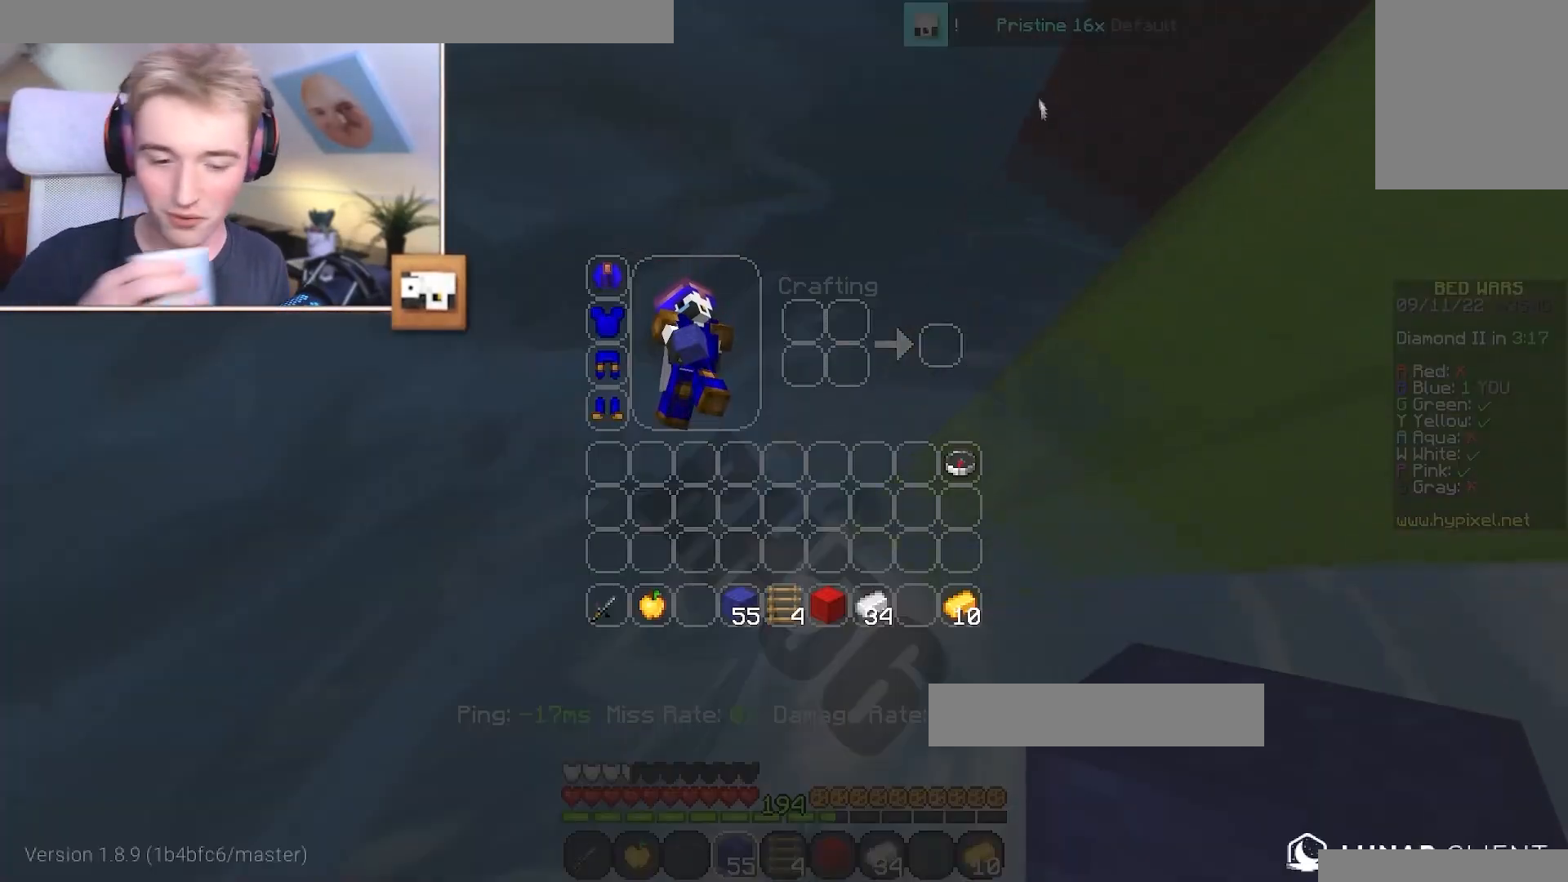
{"keys": [], "mouse": [], "events": []}
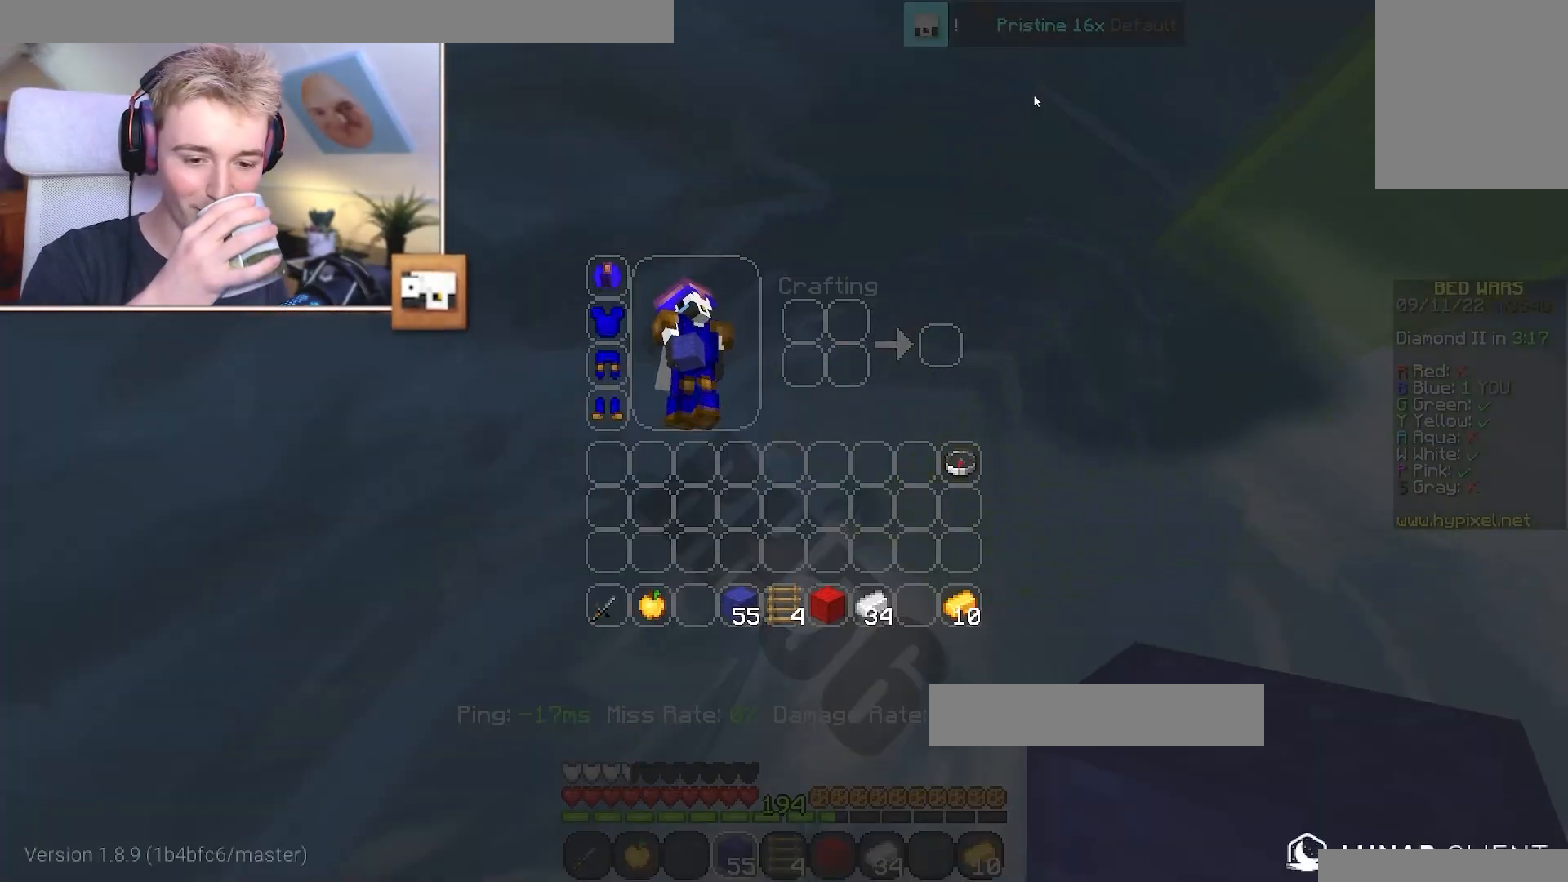
{"keys": [], "mouse": [], "events": [[50, "mouse_left", "down"], [100, "mouse_left", "up"]]}
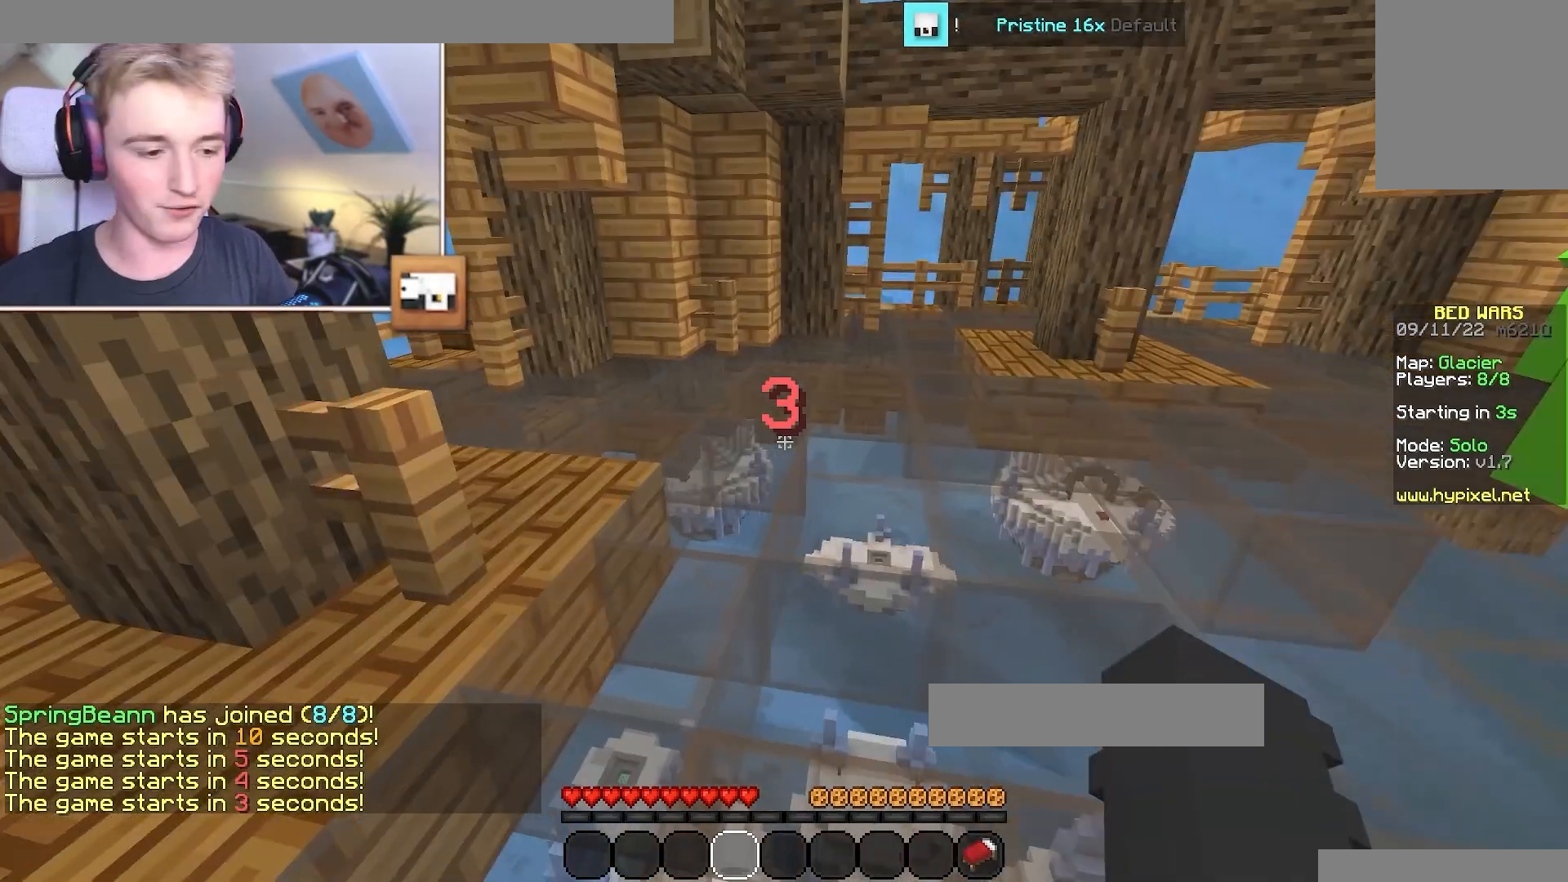
{"keys": [], "mouse": [], "events": []}
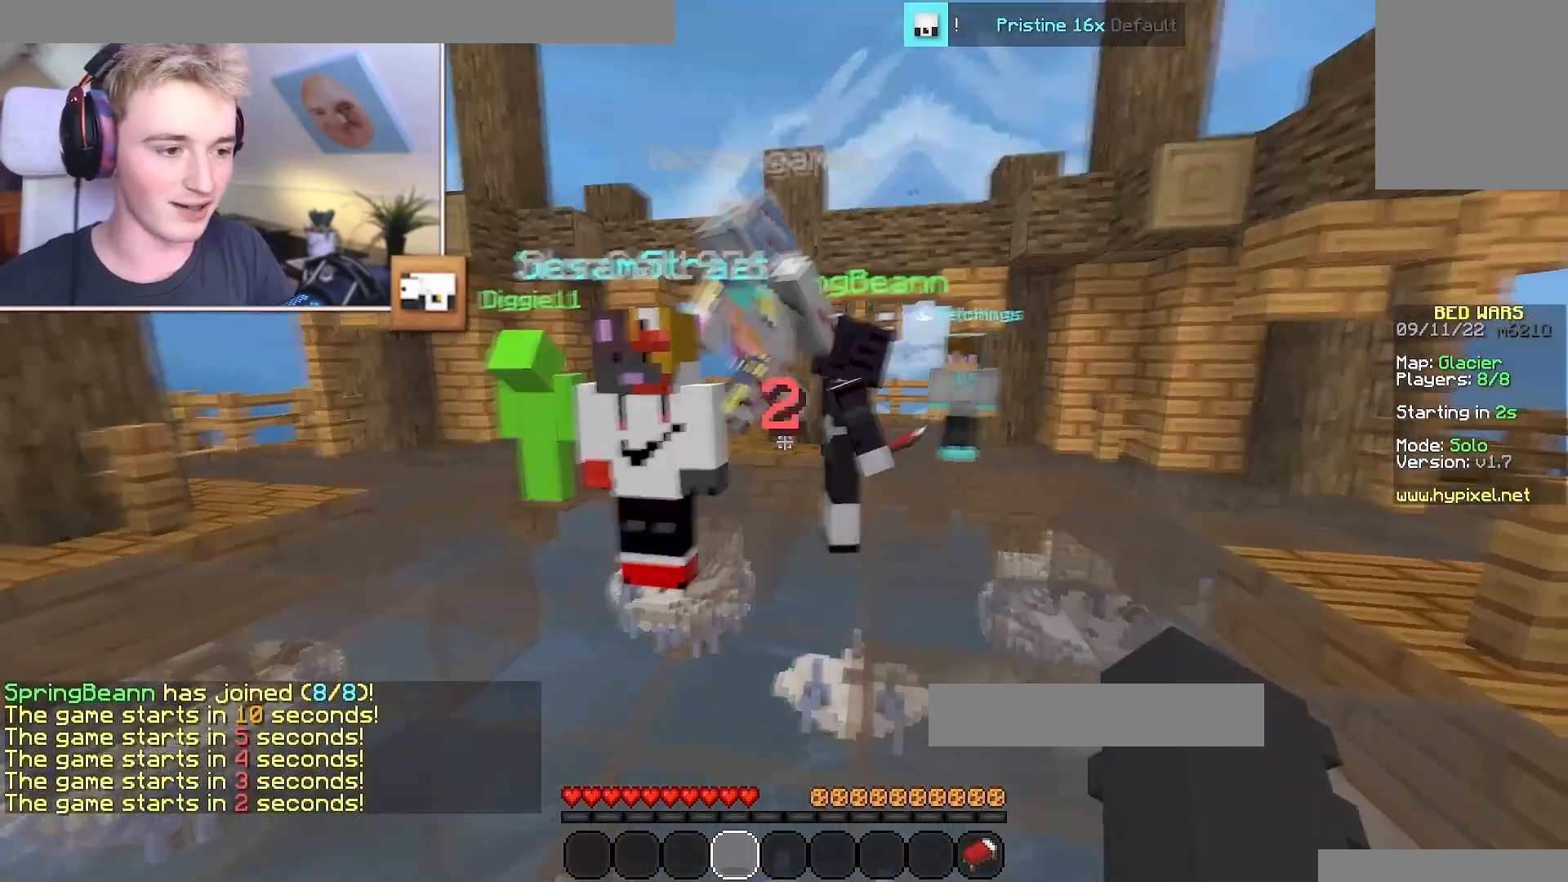
{"keys": ["w"], "mouse": [], "events": [[50, "w", "down"], [267, "mouse_left", "down"], [367, "mouse_left", "up"]]}
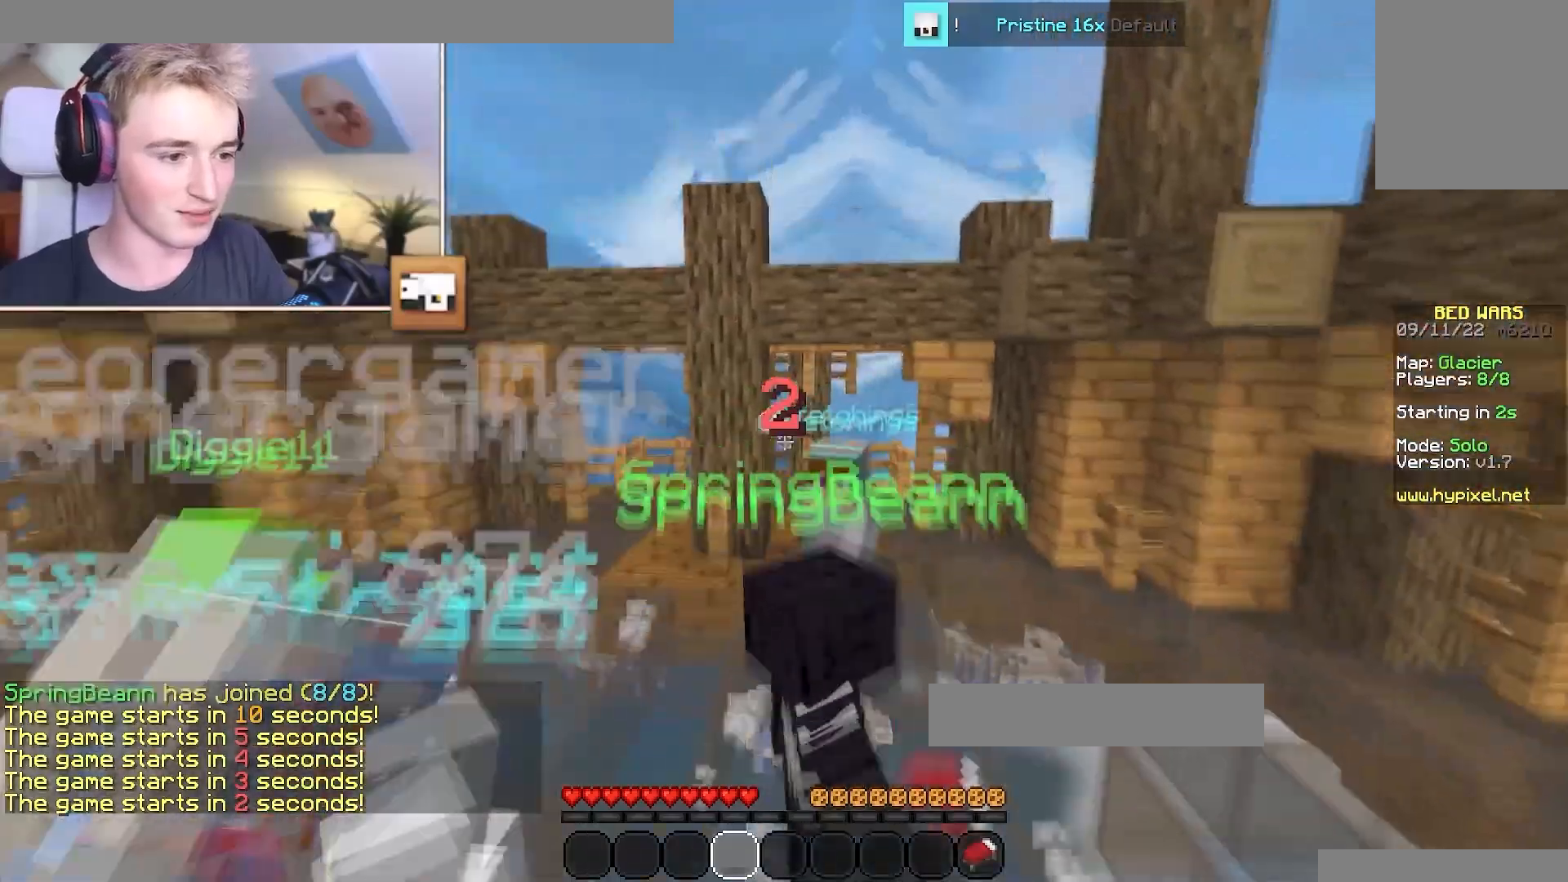
{"keys": ["w"], "mouse": [], "events": []}
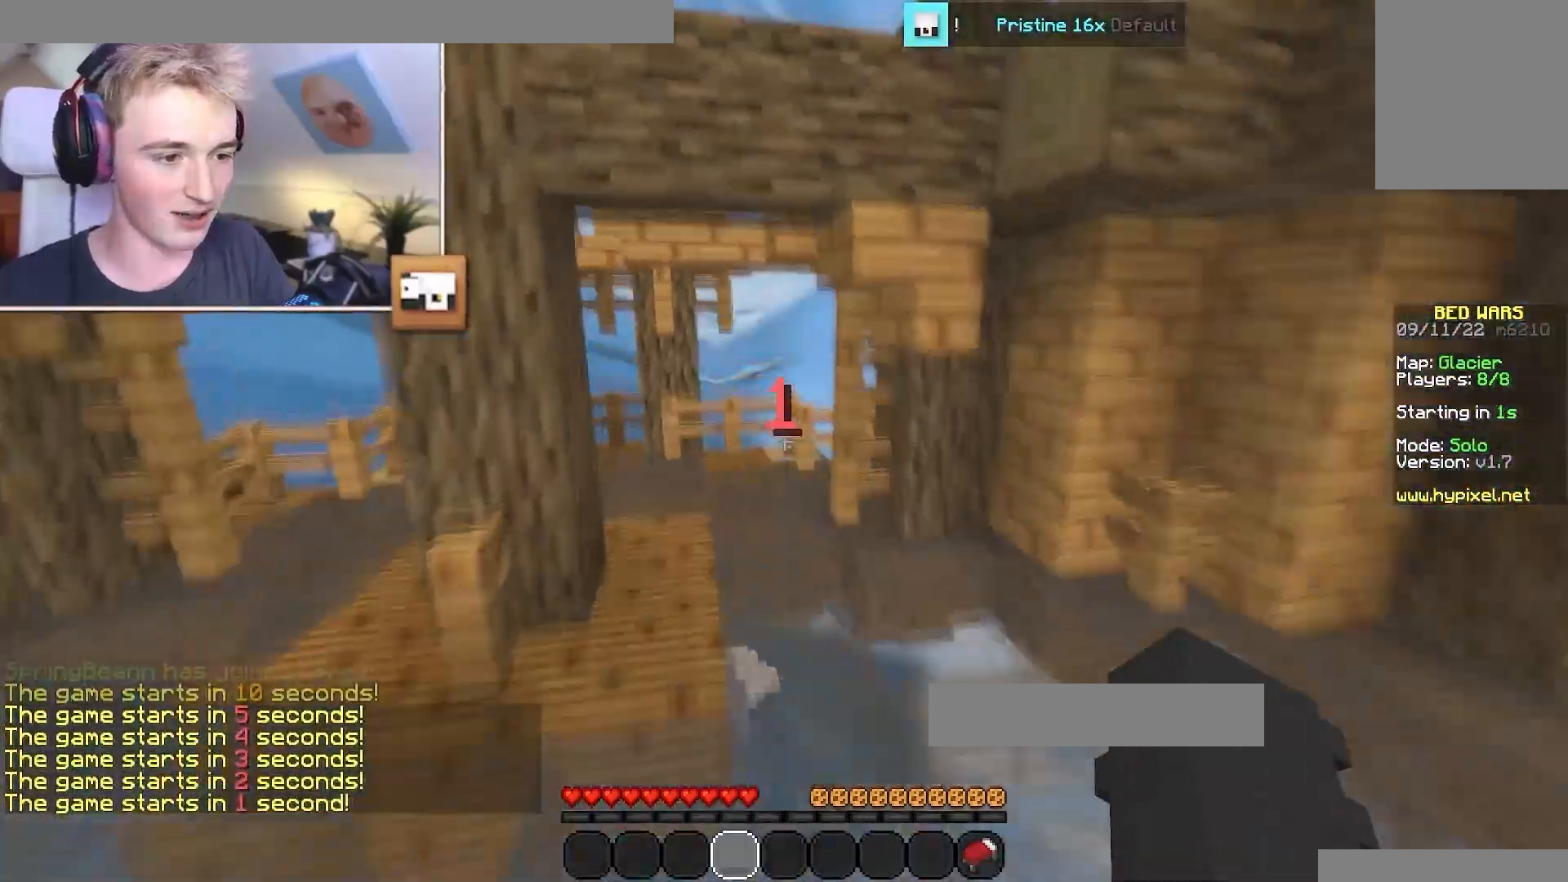
{"keys": ["w"], "mouse": [], "events": []}
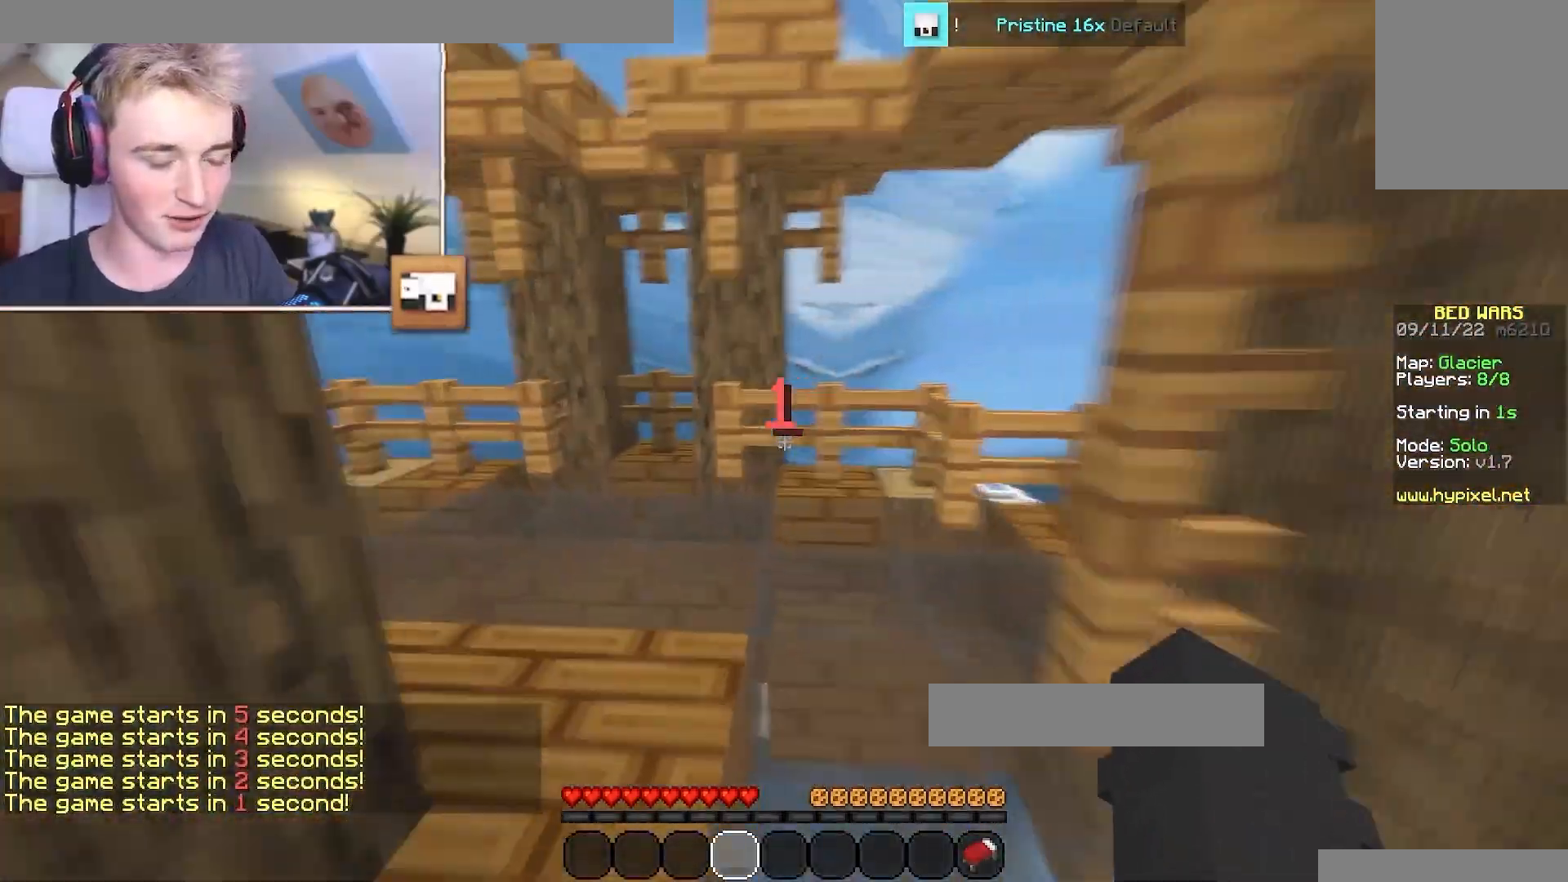
{"keys": ["w"], "mouse": [], "events": [[100, "d", "down"], [434, "d", "up"]]}
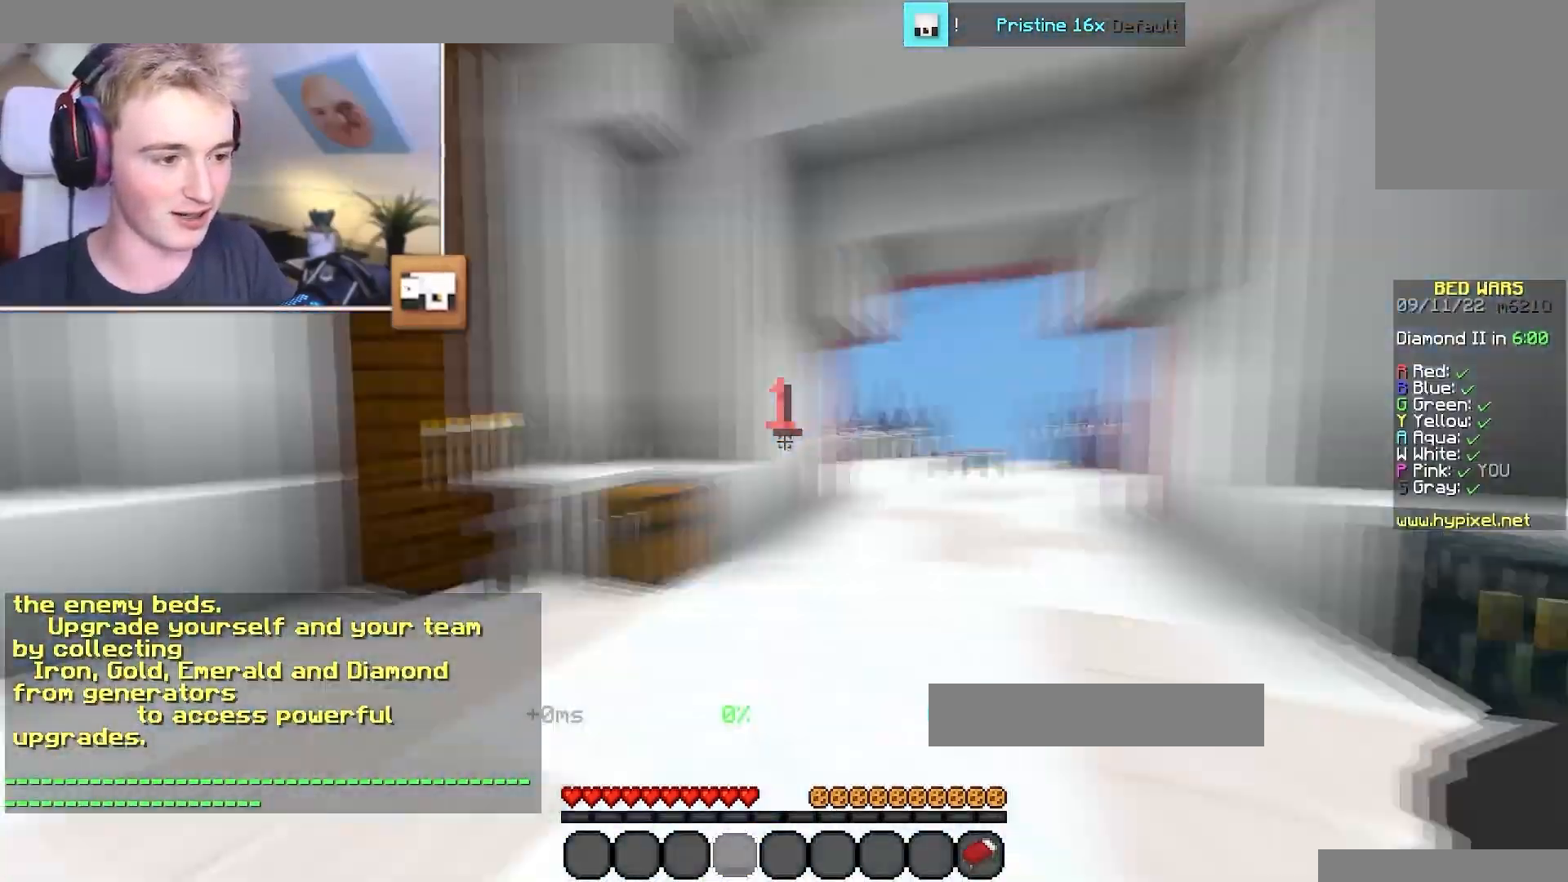
{"keys": ["a", "w"], "mouse": [], "events": [[66, "w", "up"], [367, "w", "down"], [467, "a", "down"]]}
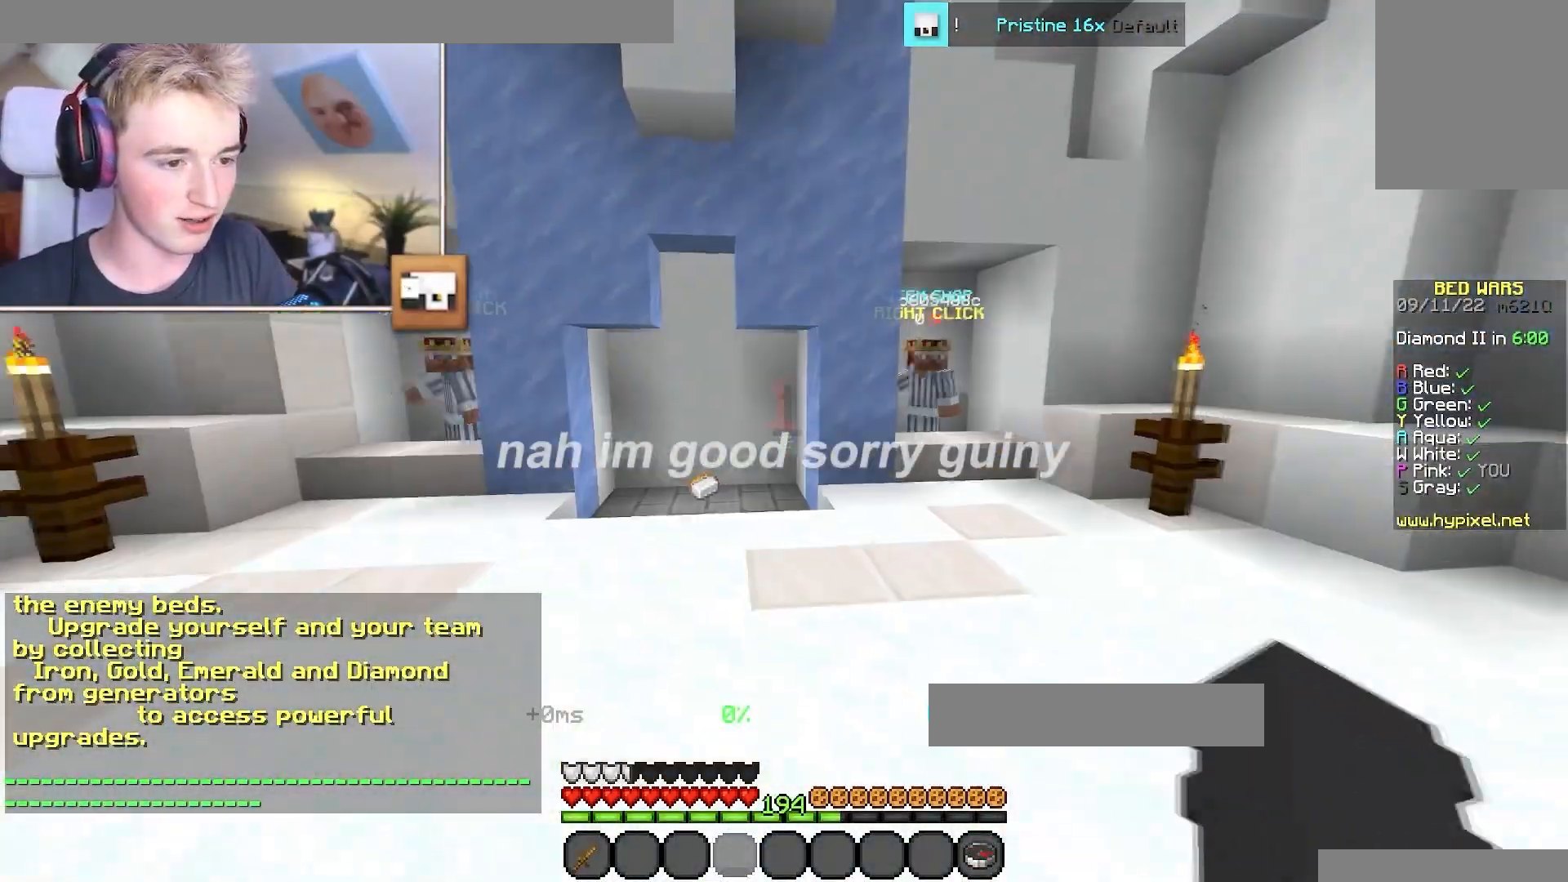
{"keys": ["w"], "mouse": [], "events": [[117, "a", "up"]]}
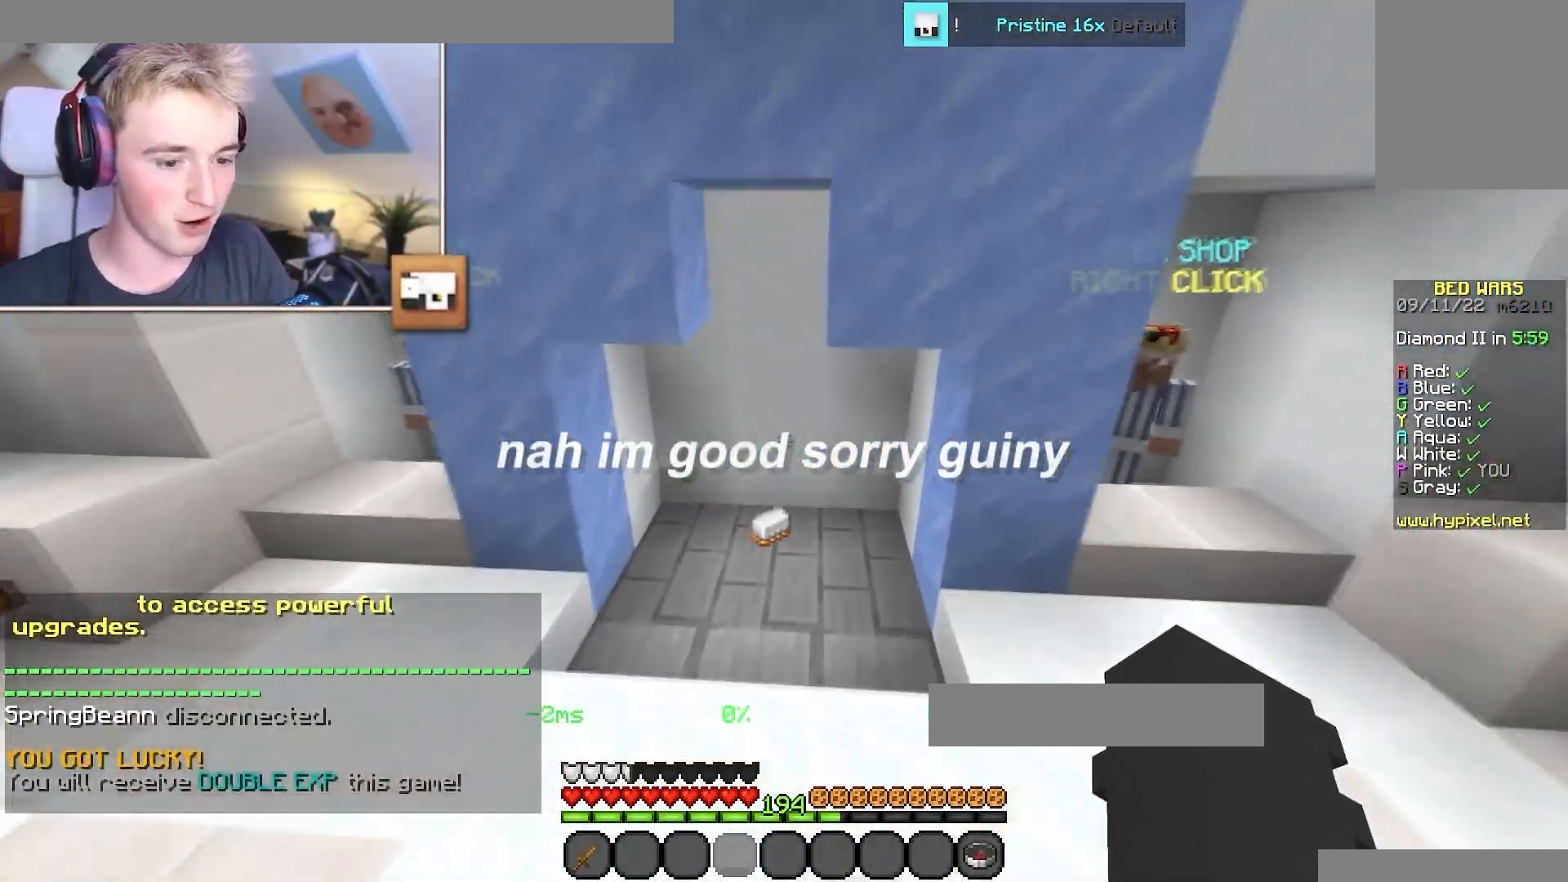
{"keys": ["a", "s", "w"], "mouse": [], "events": [[367, "a", "down"], [483, "s", "down"]]}
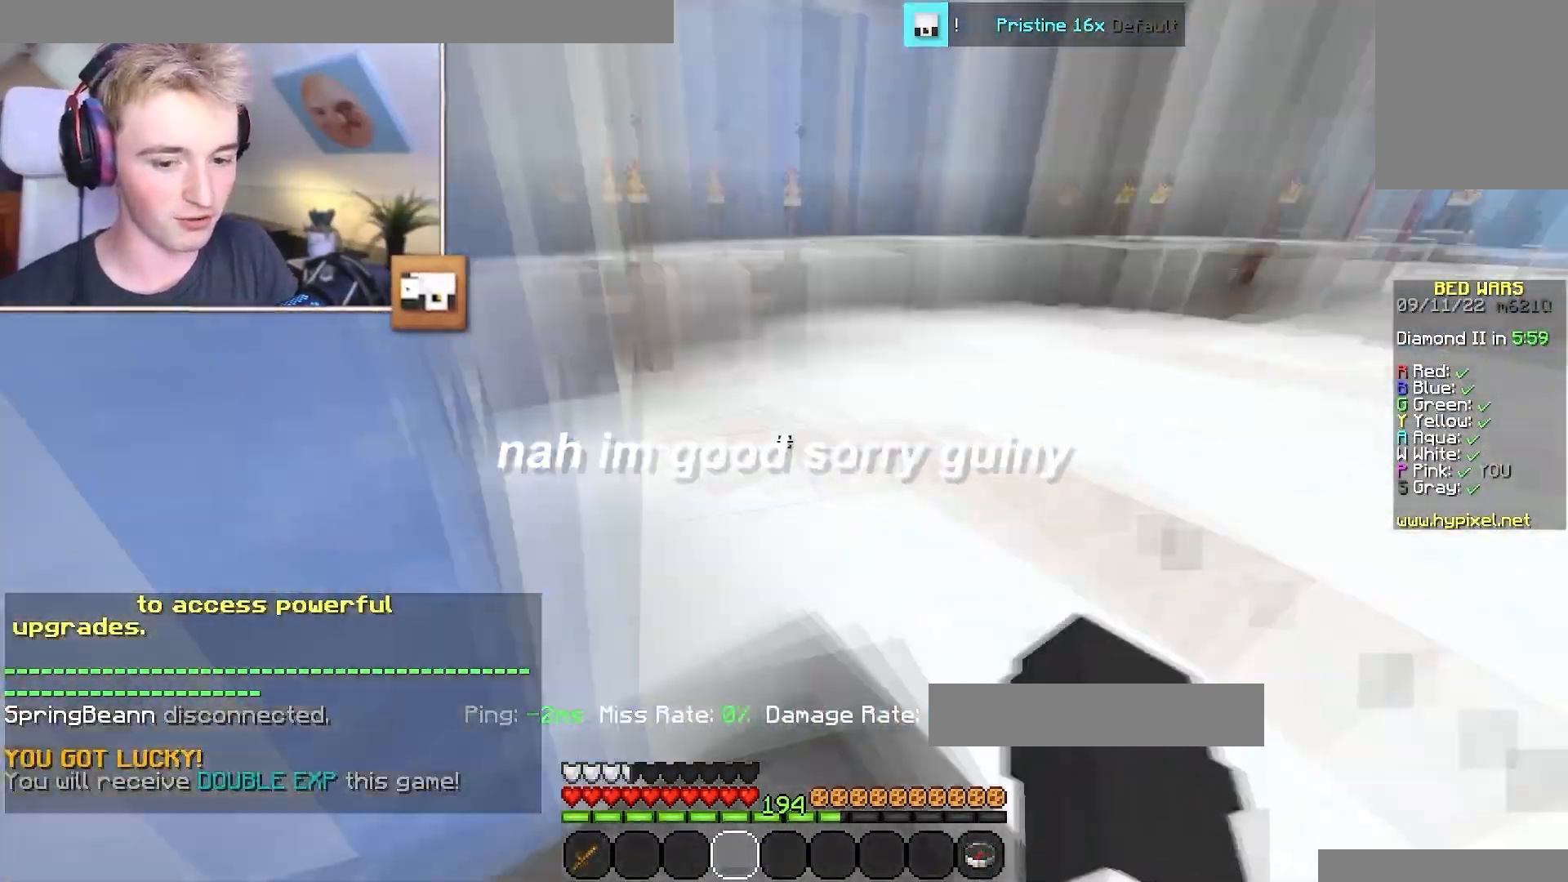
{"keys": ["a", "d"], "mouse": ["left"], "events": [[84, "w", "up"], [100, "a", "up"], [300, "w", "down"], [367, "s", "up"], [384, "d", "down"], [467, "a", "down"], [484, "mouse_left", "down"], [484, "w", "up"]]}
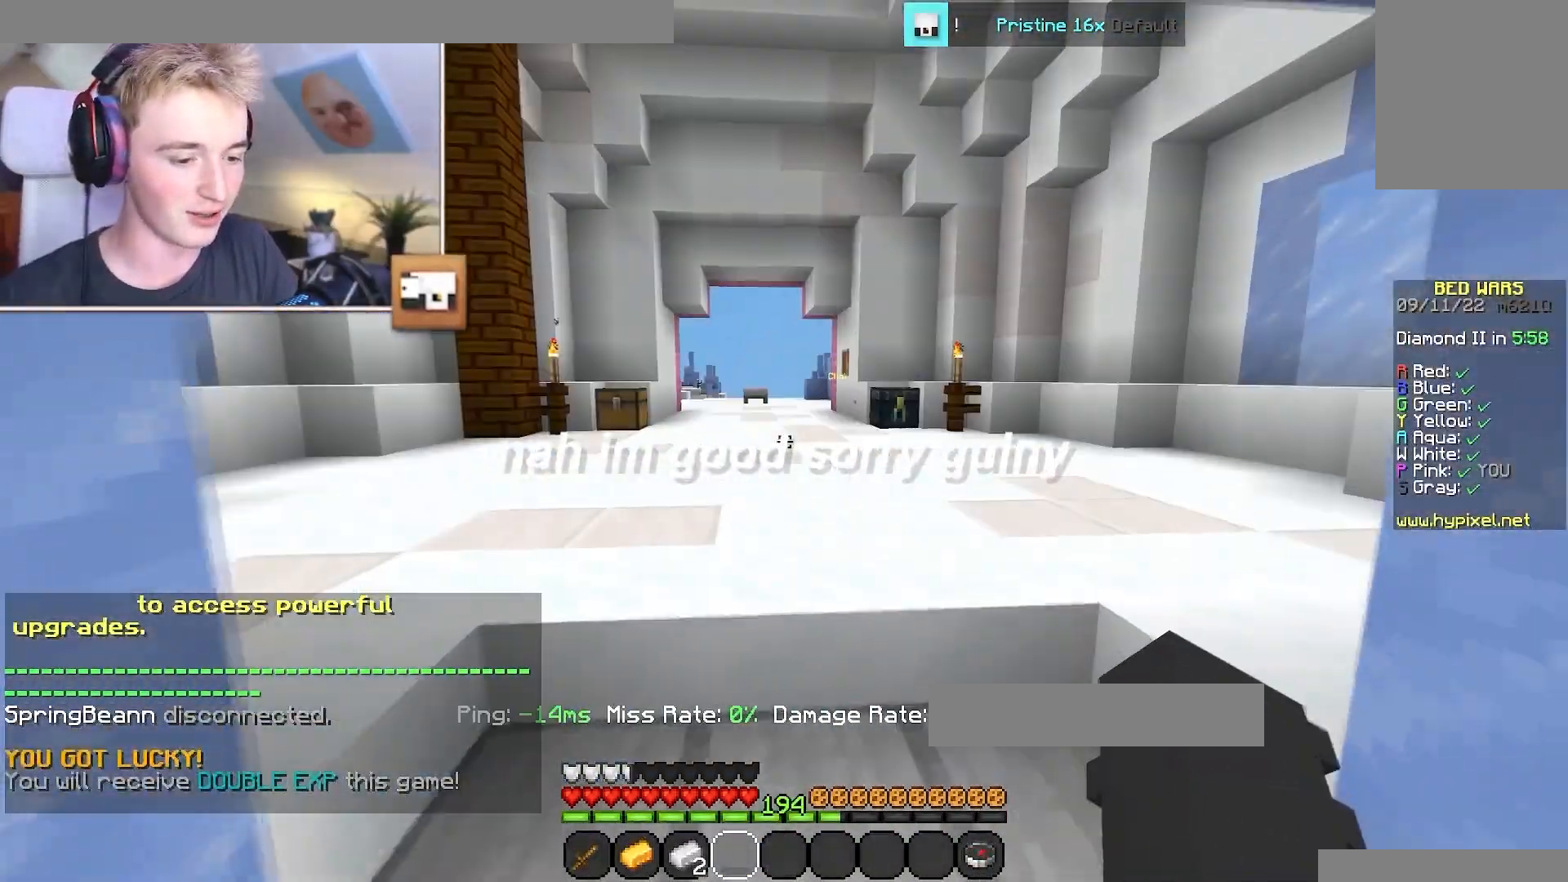
{"keys": ["a", "w"], "mouse": [], "events": [[66, "d", "up"], [66, "mouse_left", "up"], [66, "w", "down"], [116, "a", "up"], [233, "mouse_right", "down"], [367, "mouse_right", "up"], [500, "a", "down"]]}
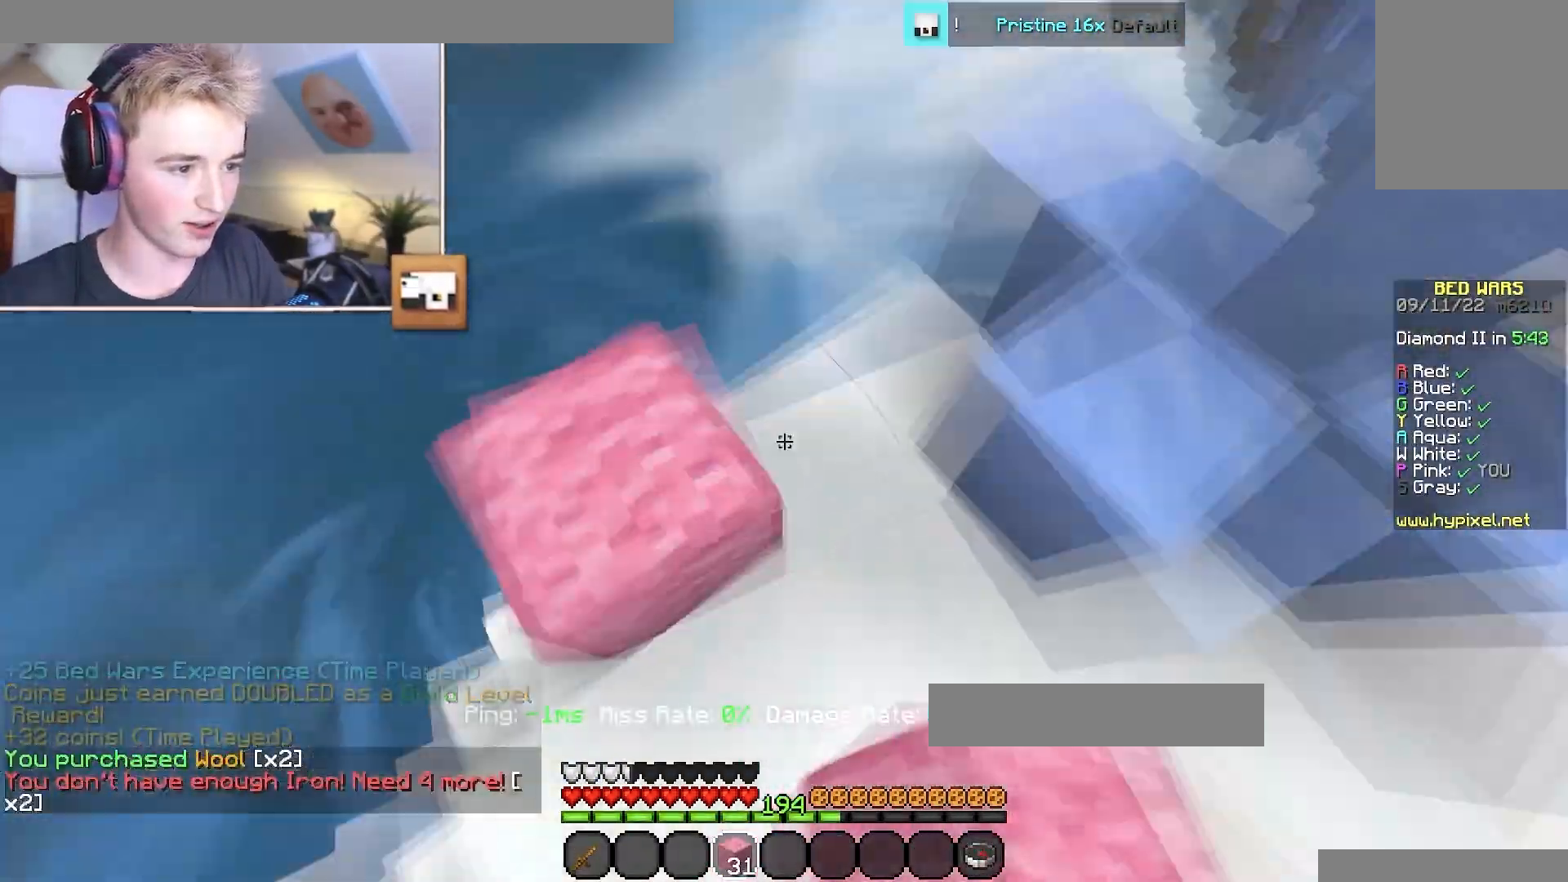
{"keys": ["s"], "mouse": [], "events": [[17, "w", "up"], [100, "s", "down"], [434, "a", "up"]]}
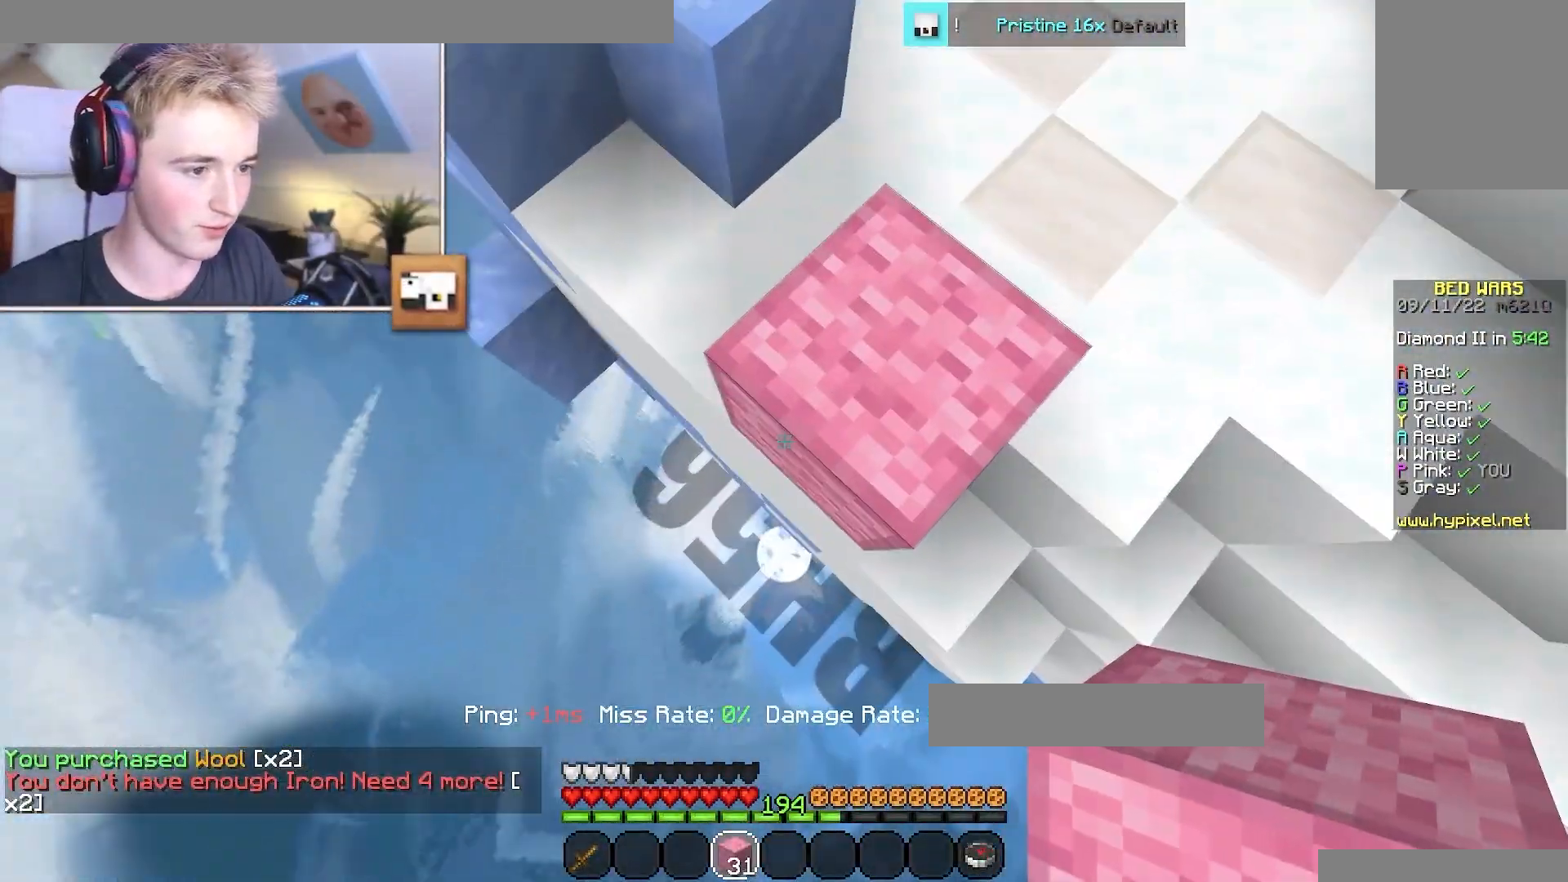
{"keys": [], "mouse": [], "events": [[100, "a", "down"], [333, "a", "up"], [450, "s", "up"]]}
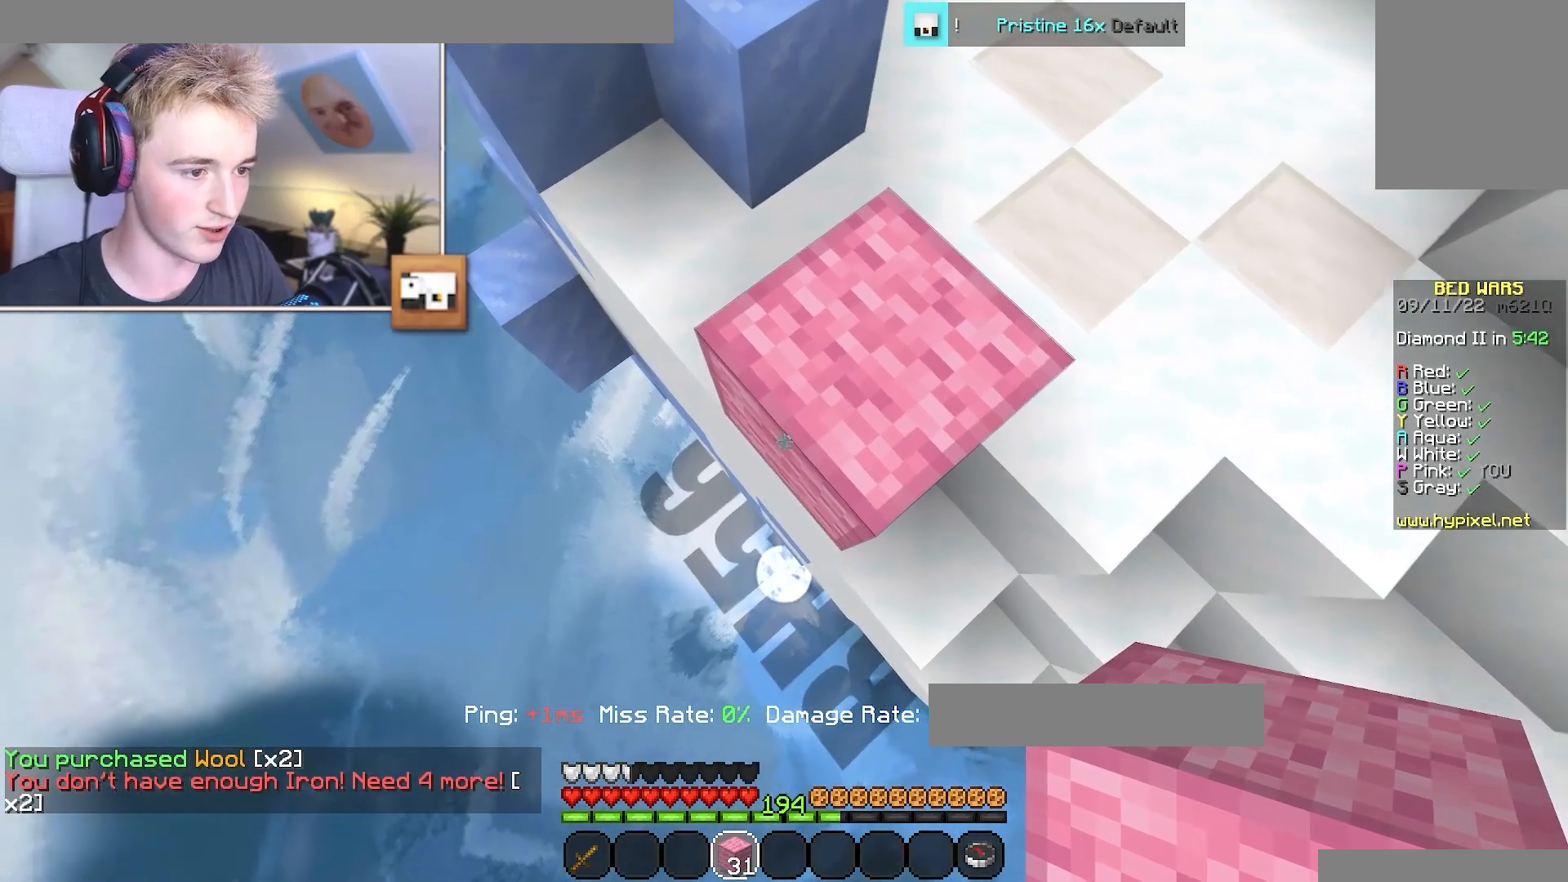
{"keys": ["a", "s"], "mouse": [], "events": [[50, "s", "down"], [117, "a", "down"]]}
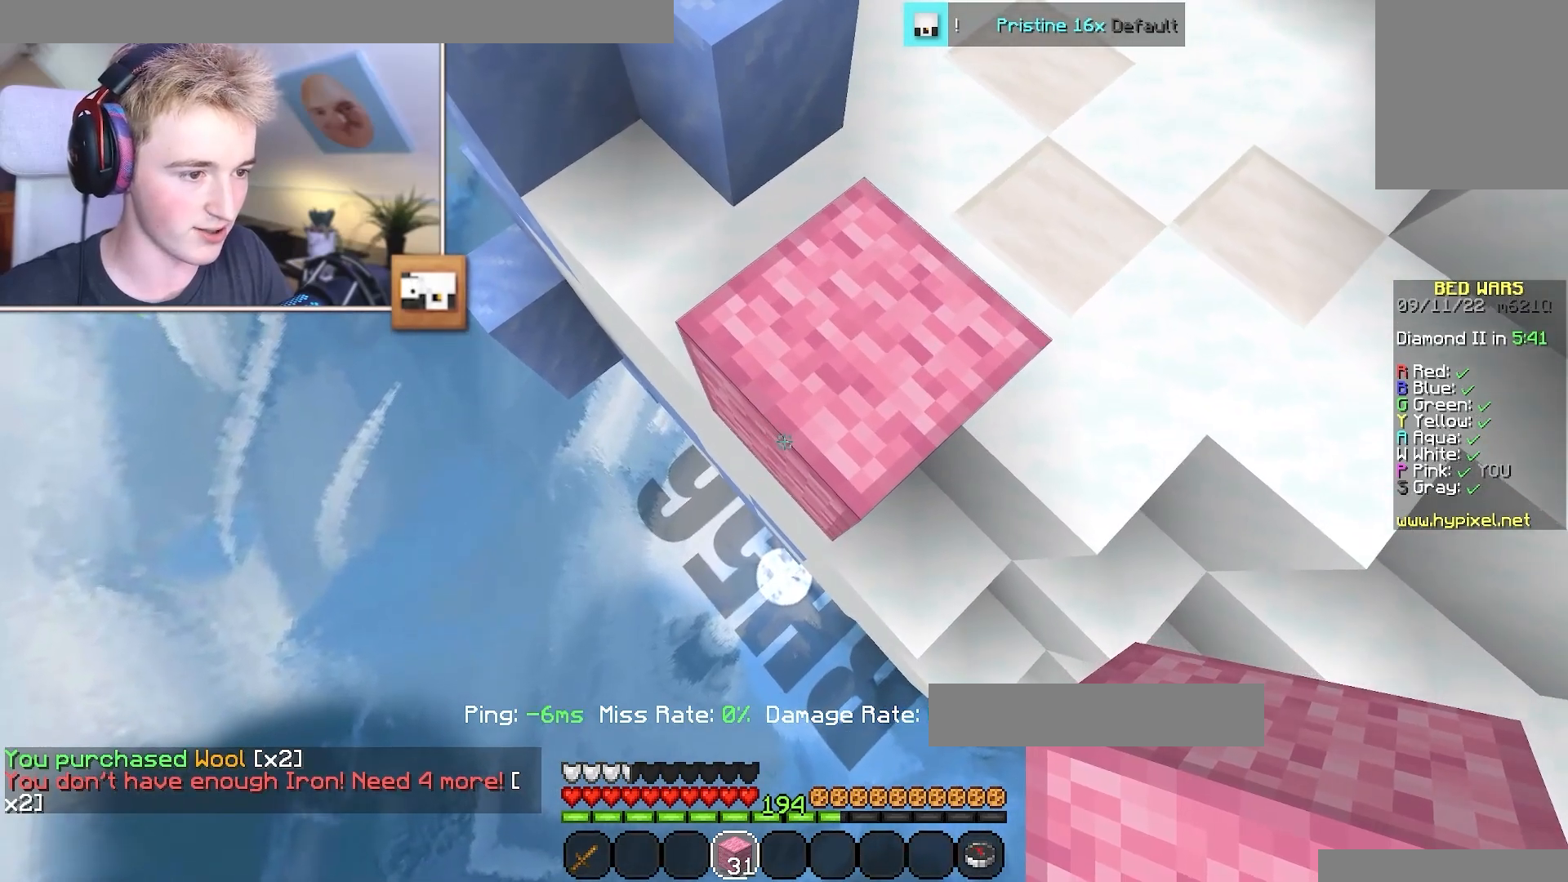
{"keys": ["a", "s"], "mouse": [], "events": [[33, "a", "up"], [116, "a", "down"], [183, "s", "up"], [300, "s", "down"]]}
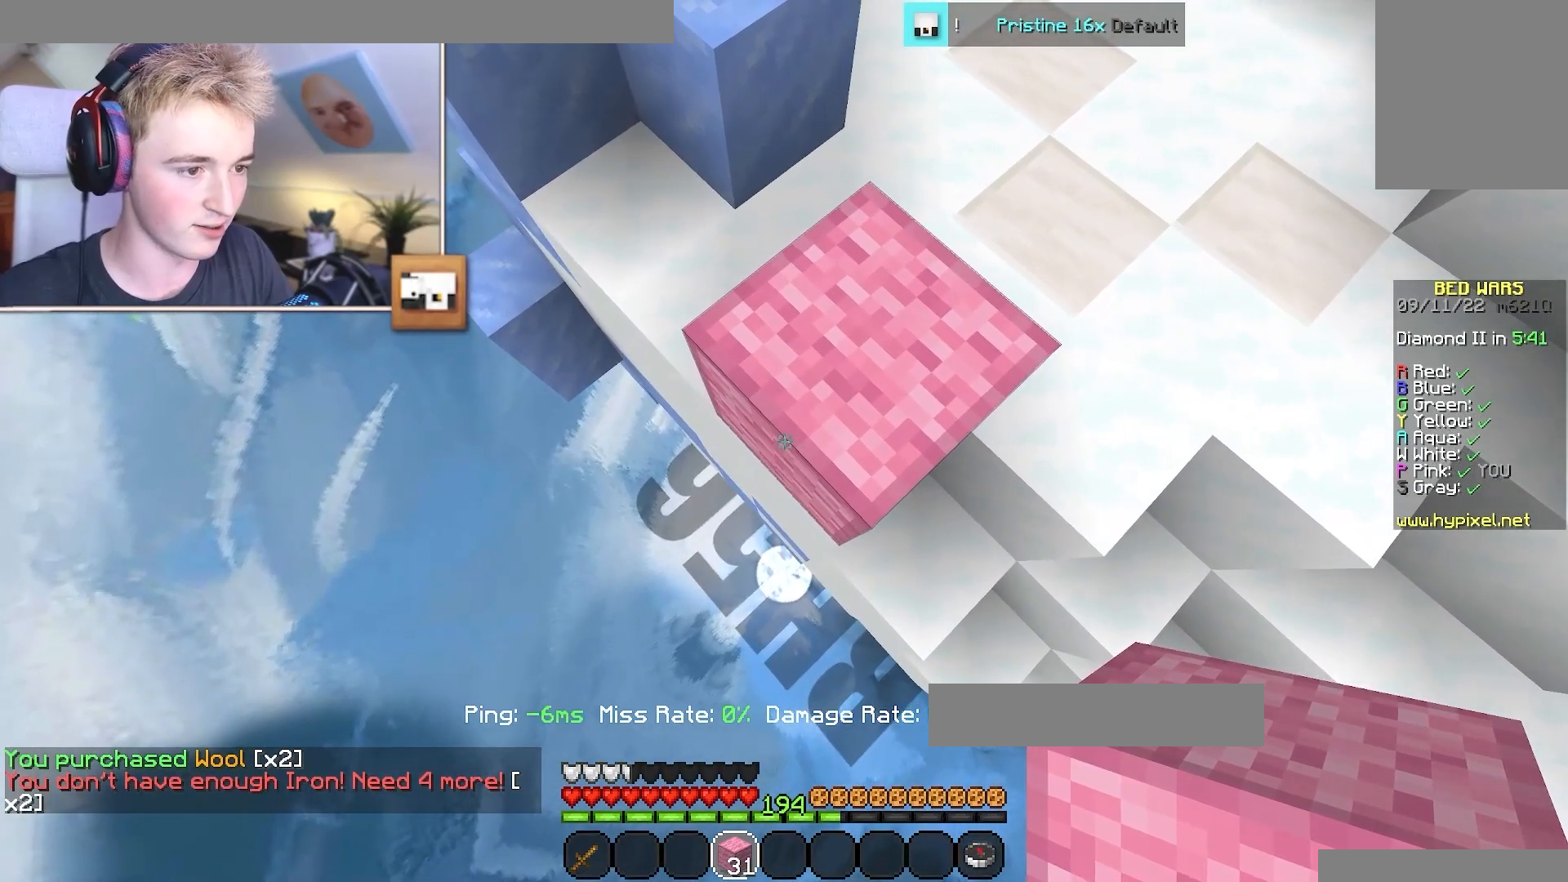
{"keys": ["a", "s"], "mouse": ["right"], "events": [[184, "mouse_right", "down"], [250, "mouse_right", "up"], [400, "mouse_right", "down"]]}
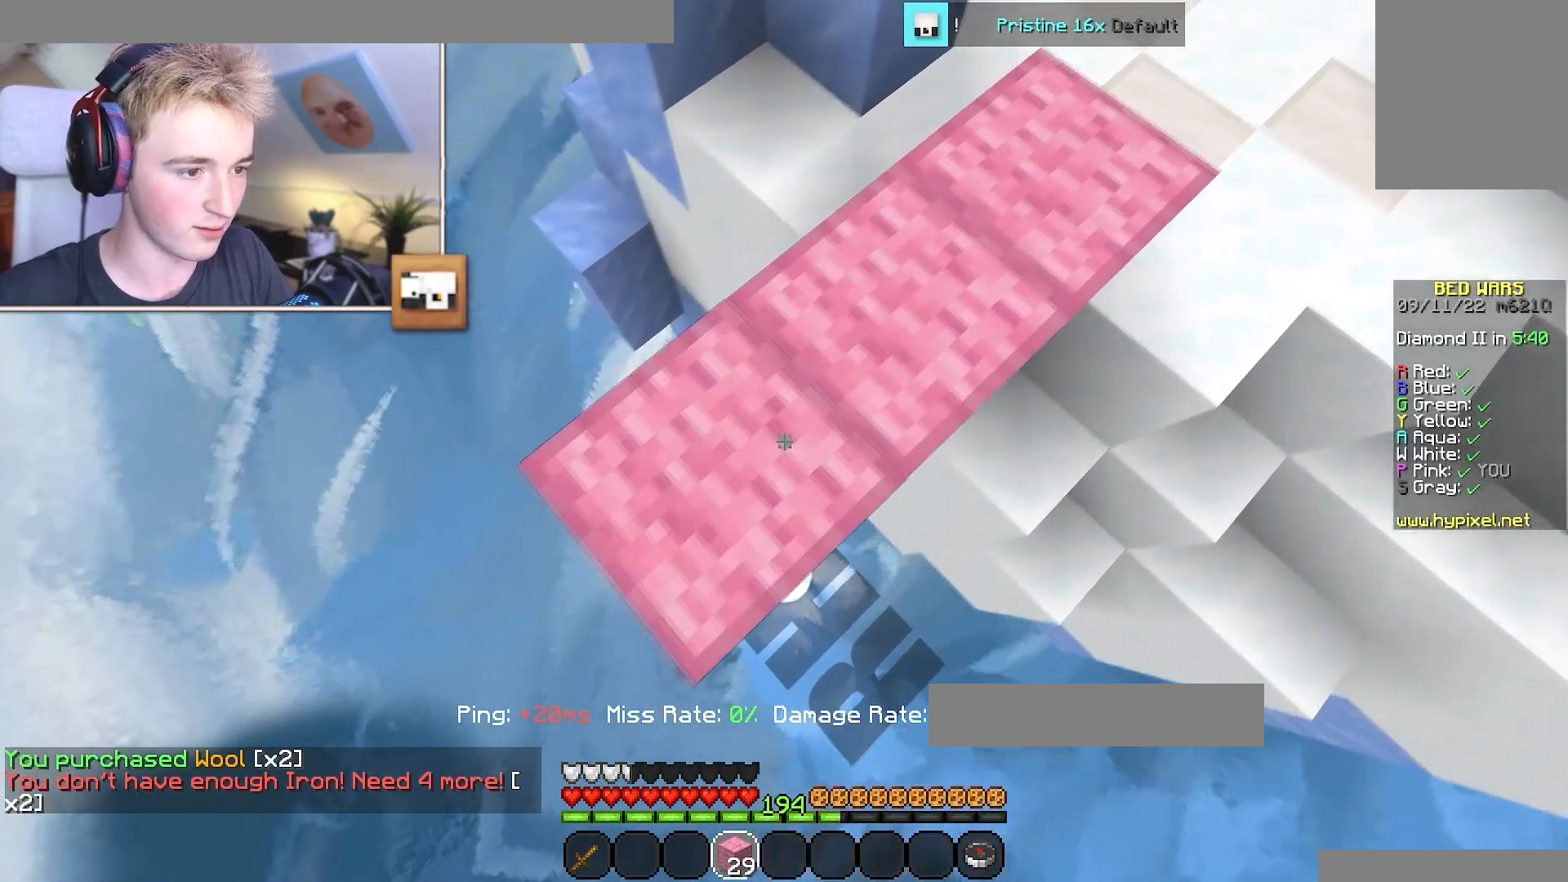
{"keys": ["a", "s"], "mouse": [], "events": [[33, "mouse_right", "up"], [133, "mouse_right", "down"], [283, "mouse_right", "up"], [383, "mouse_right", "down"], [500, "mouse_right", "up"]]}